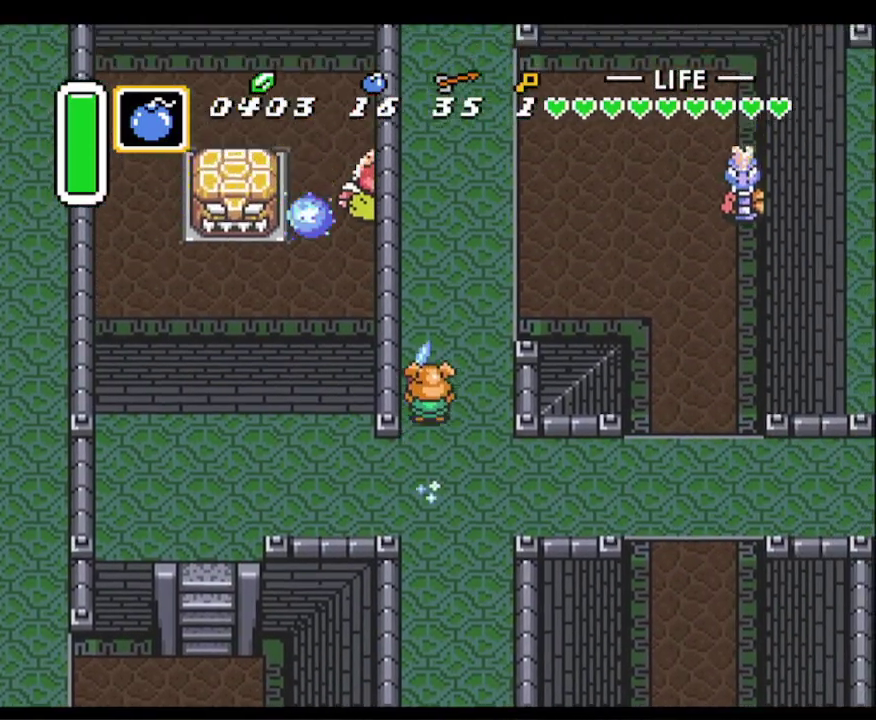
Gameplay with a controller (Nintendo layout); each line is a JSON object with the inputs held at the frame after it. "events" lists button and stick changes between this image and that frame as [ms after this image, input, new state], when the widget could be followed in between. Not read: L3 R3.
{"buttons": [], "events": [[67, "A", "up"]]}
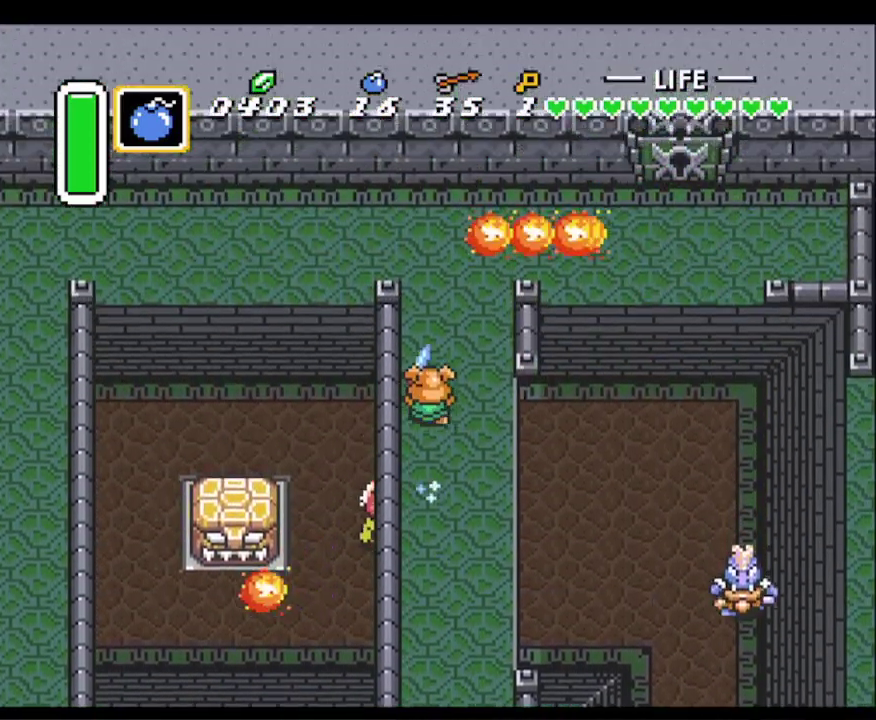
{"buttons": ["DPAD_RIGHT"], "events": [[250, "DPAD_RIGHT", "down"], [250, "DPAD_UP", "down"], [383, "DPAD_UP", "up"]]}
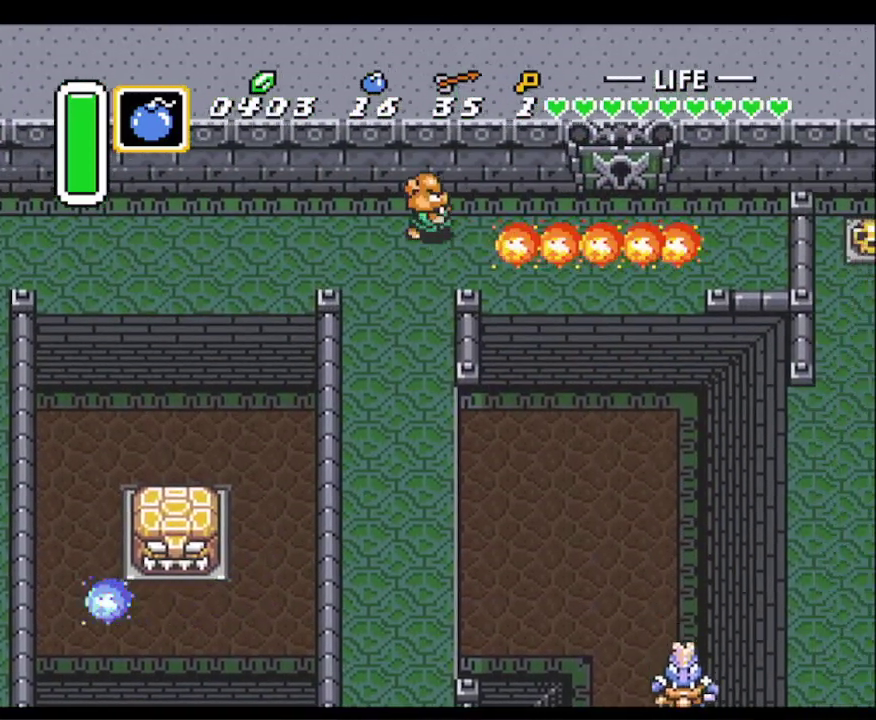
{"buttons": ["DPAD_RIGHT"], "events": []}
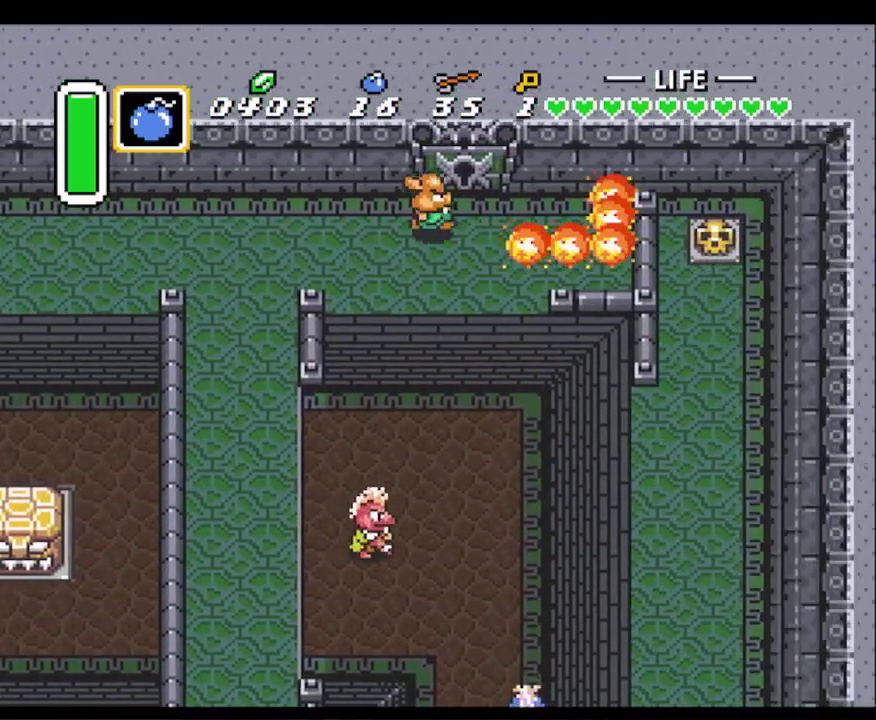
{"buttons": ["DPAD_UP"], "events": [[83, "DPAD_UP", "down"], [167, "DPAD_RIGHT", "up"]]}
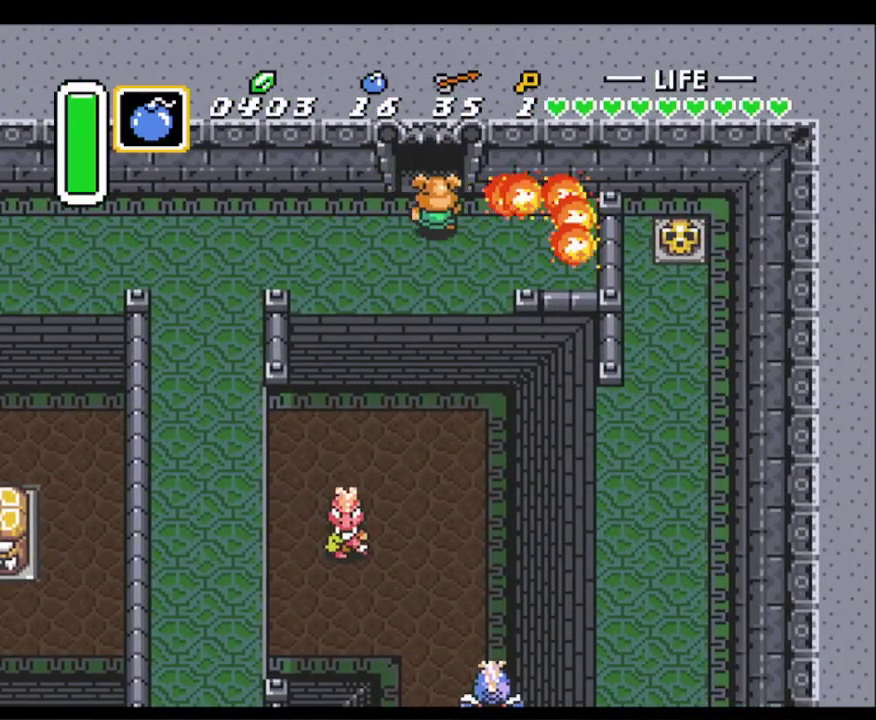
{"buttons": ["DPAD_UP"], "events": []}
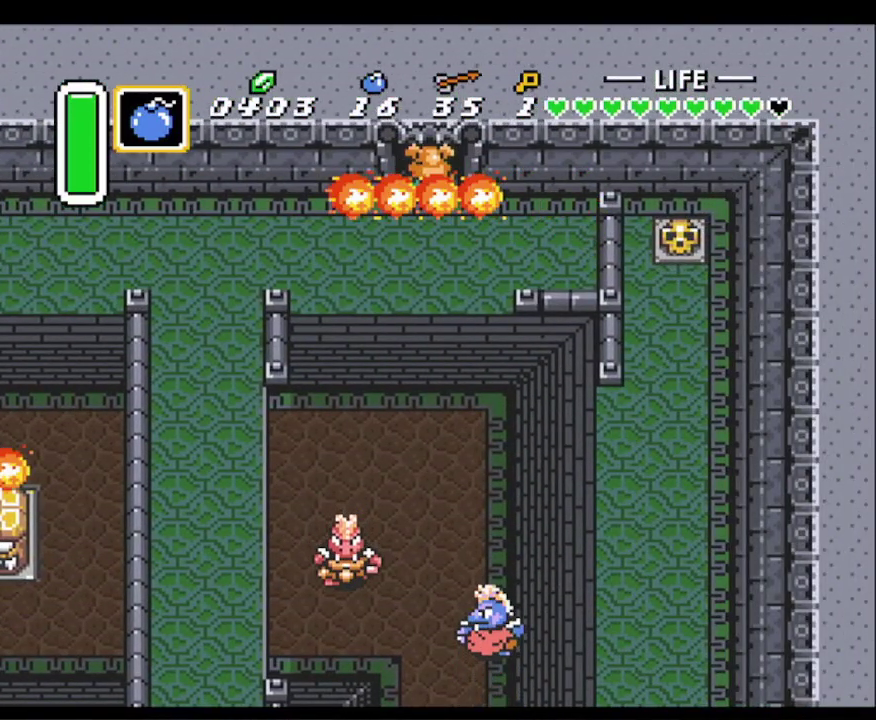
{"buttons": ["DPAD_UP"], "events": []}
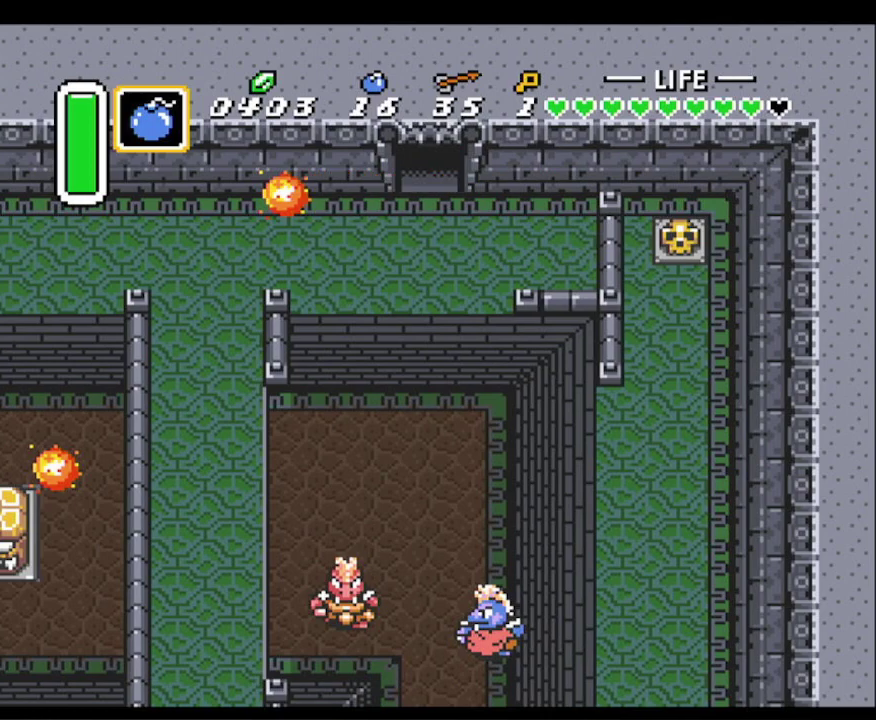
{"buttons": ["DPAD_UP"], "events": []}
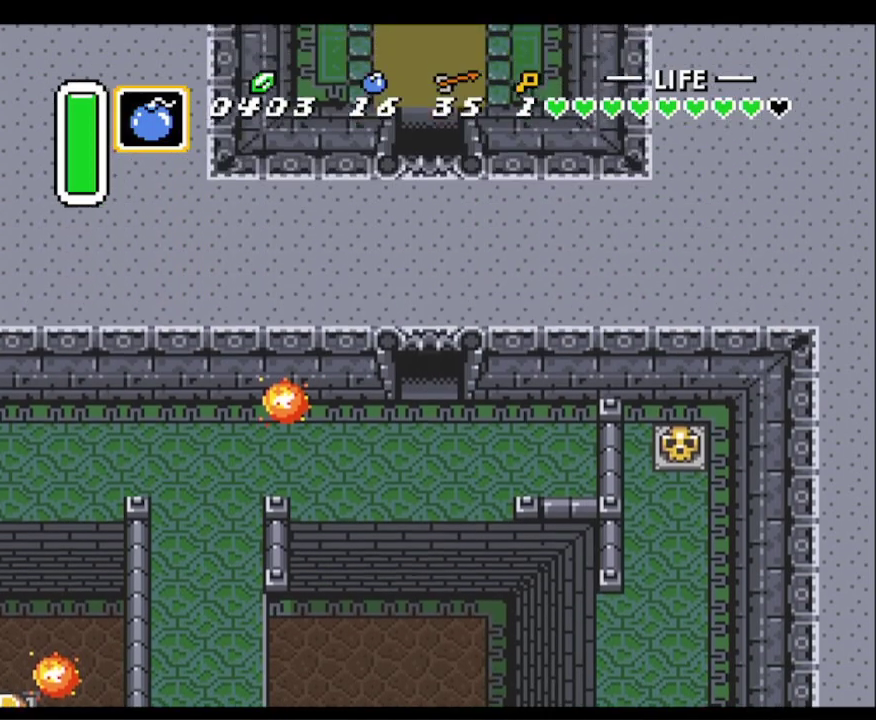
{"buttons": ["DPAD_UP"], "events": []}
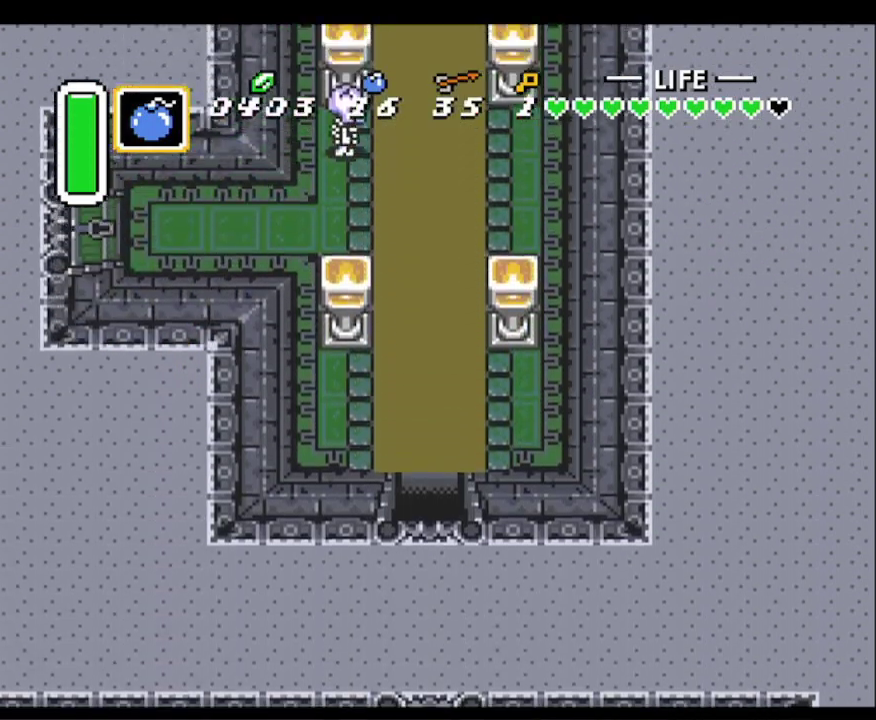
{"buttons": ["DPAD_UP"], "events": []}
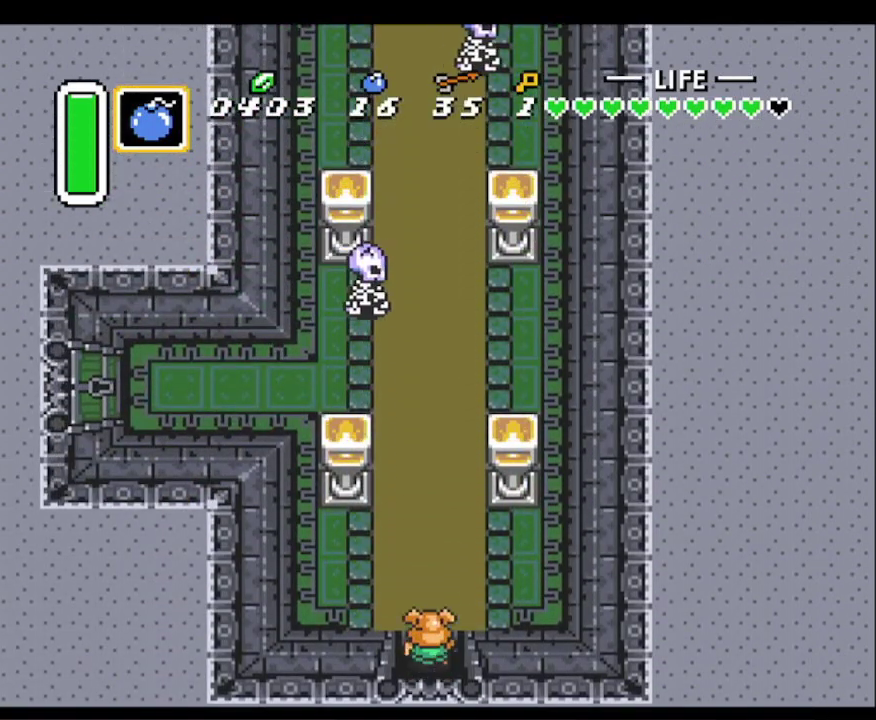
{"buttons": ["A"], "events": [[83, "A", "down"], [183, "DPAD_UP", "up"]]}
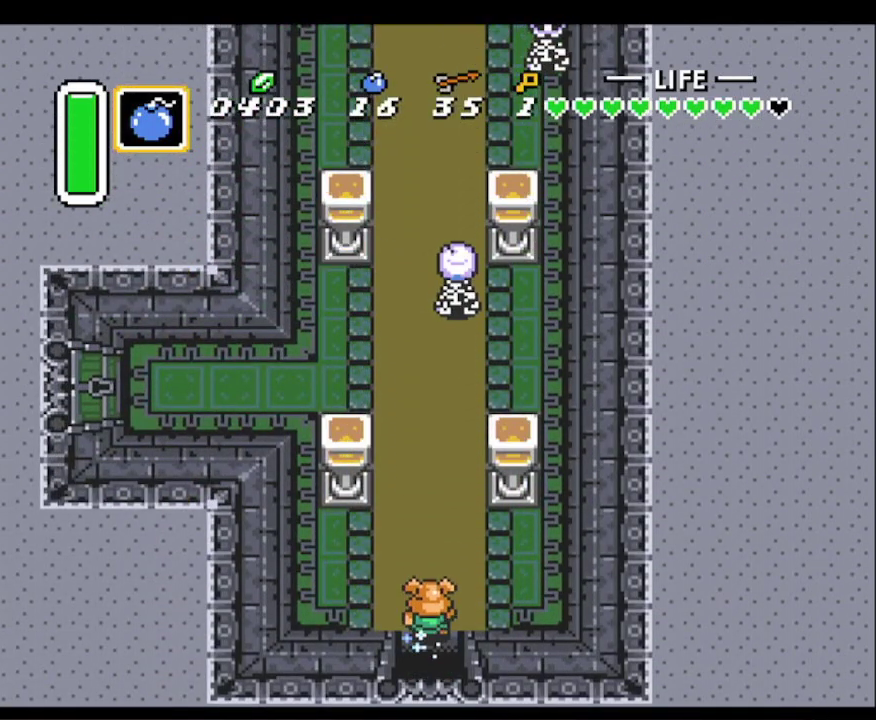
{"buttons": ["A"], "events": []}
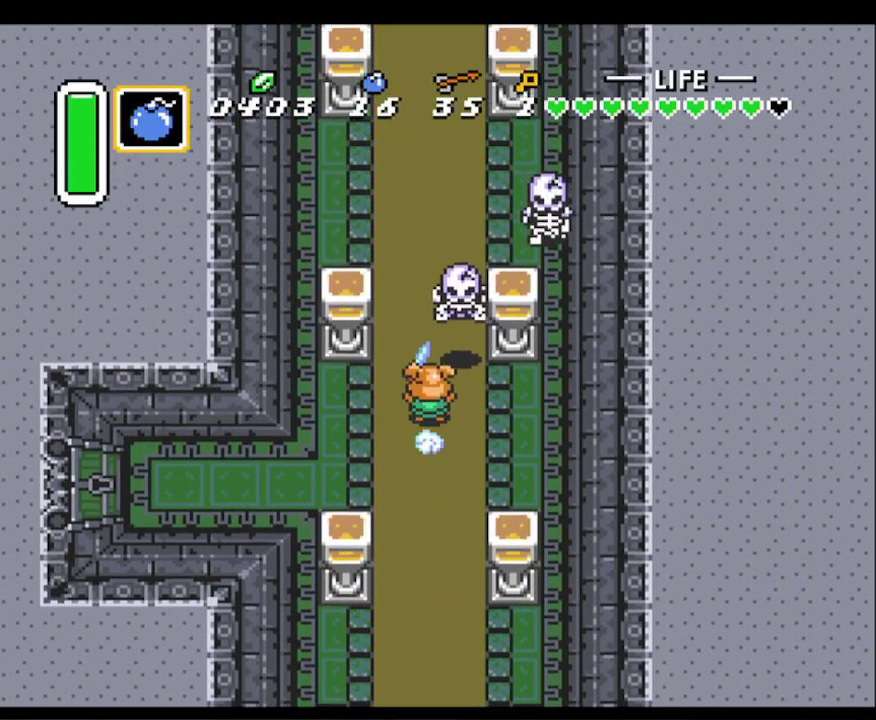
{"buttons": [], "events": [[150, "A", "up"]]}
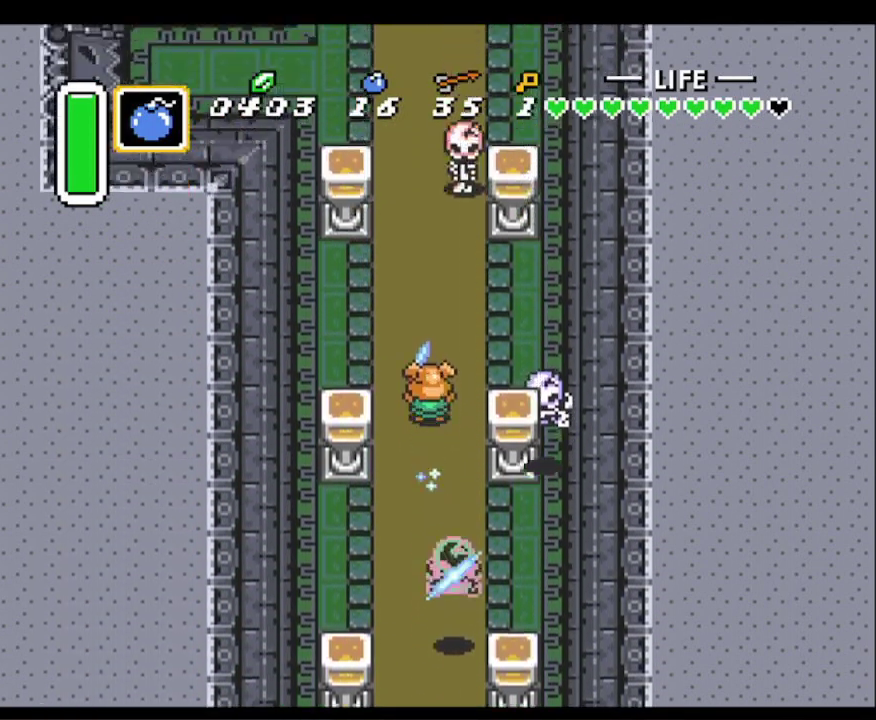
{"buttons": [], "events": []}
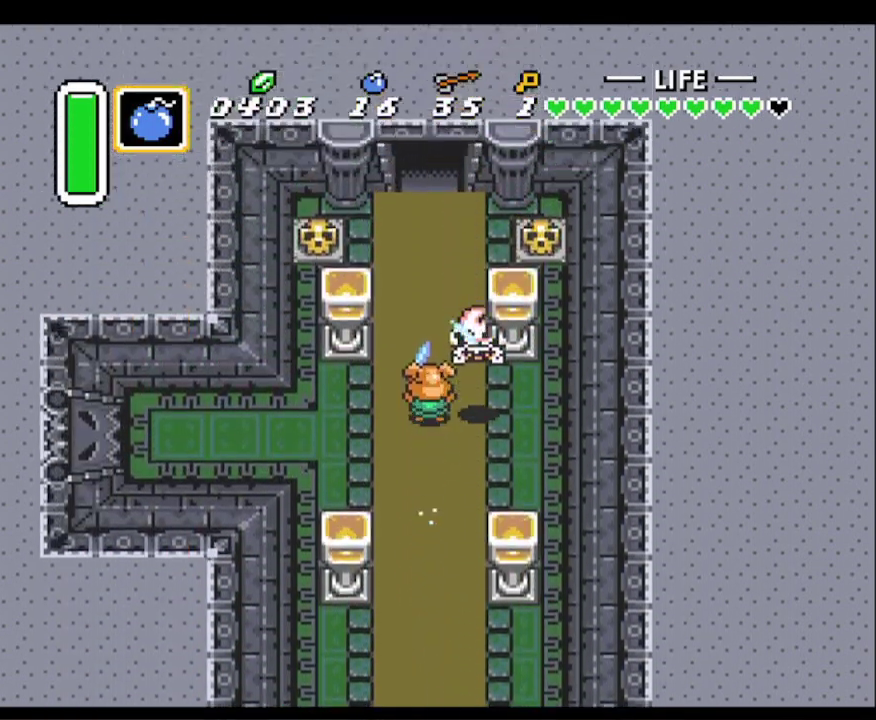
{"buttons": ["DPAD_RIGHT"], "events": [[200, "DPAD_RIGHT", "down"], [267, "DPAD_UP", "down"], [383, "DPAD_UP", "up"]]}
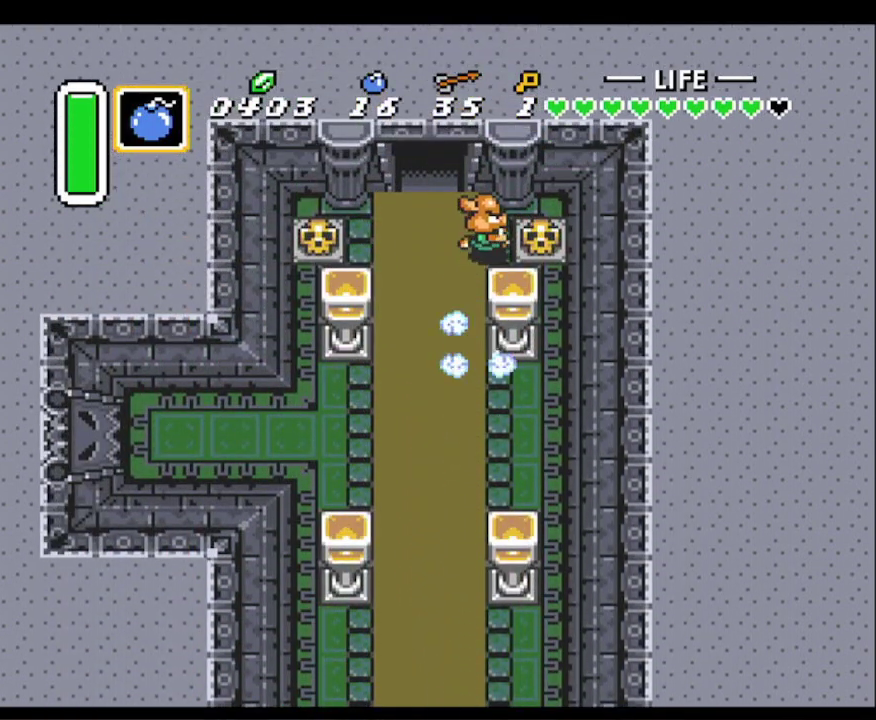
{"buttons": ["A", "DPAD_RIGHT"], "events": [[17, "A", "down"], [200, "A", "up"], [467, "A", "down"]]}
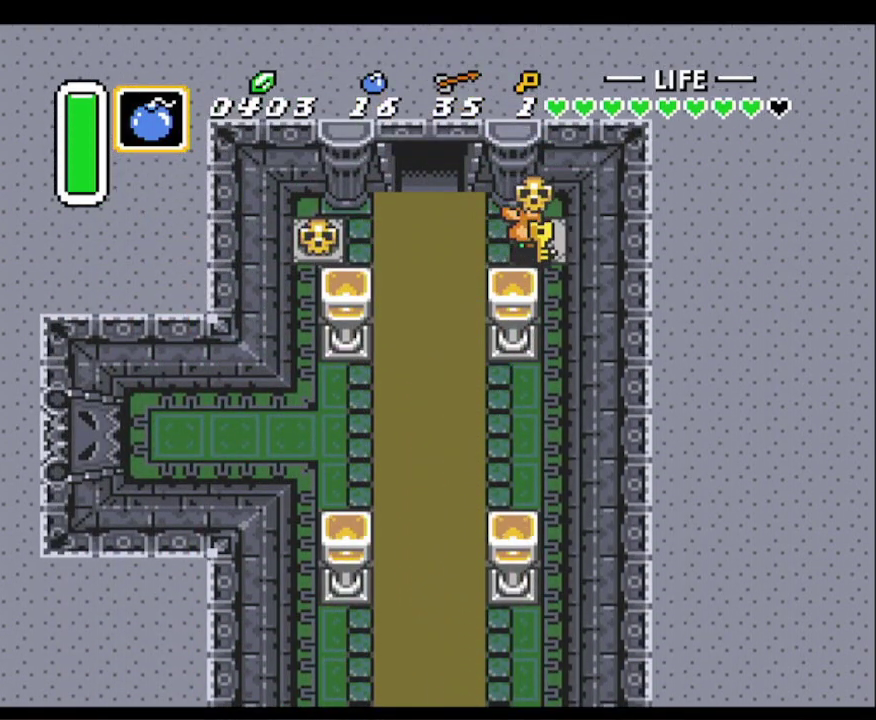
{"buttons": ["A"], "events": [[33, "DPAD_RIGHT", "up"], [50, "DPAD_LEFT", "down"], [83, "A", "up"], [217, "DPAD_DOWN", "down"], [217, "DPAD_LEFT", "up"], [383, "A", "down"], [400, "DPAD_DOWN", "up"]]}
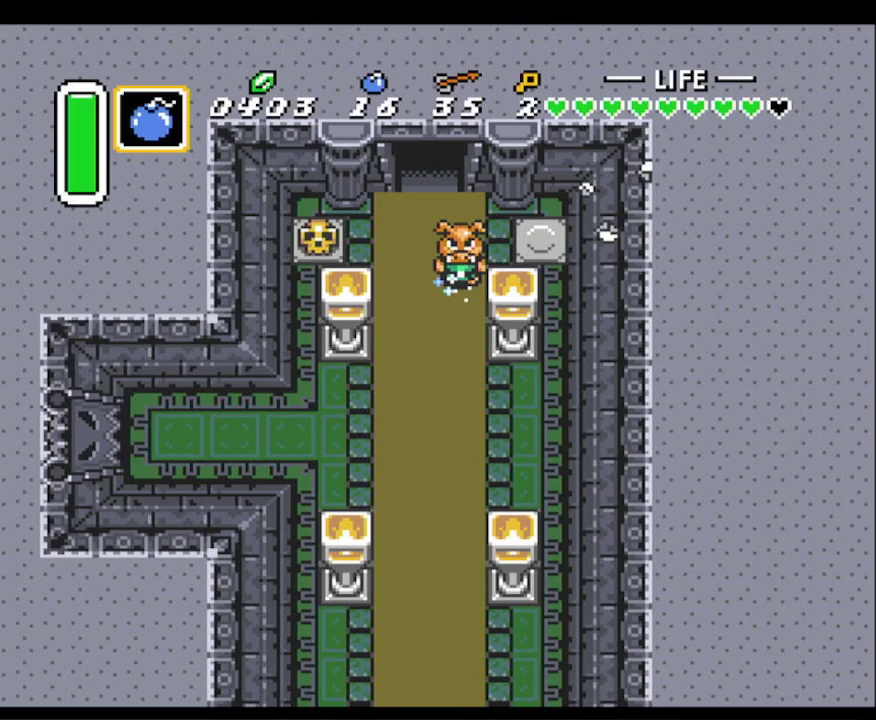
{"buttons": ["A"], "events": []}
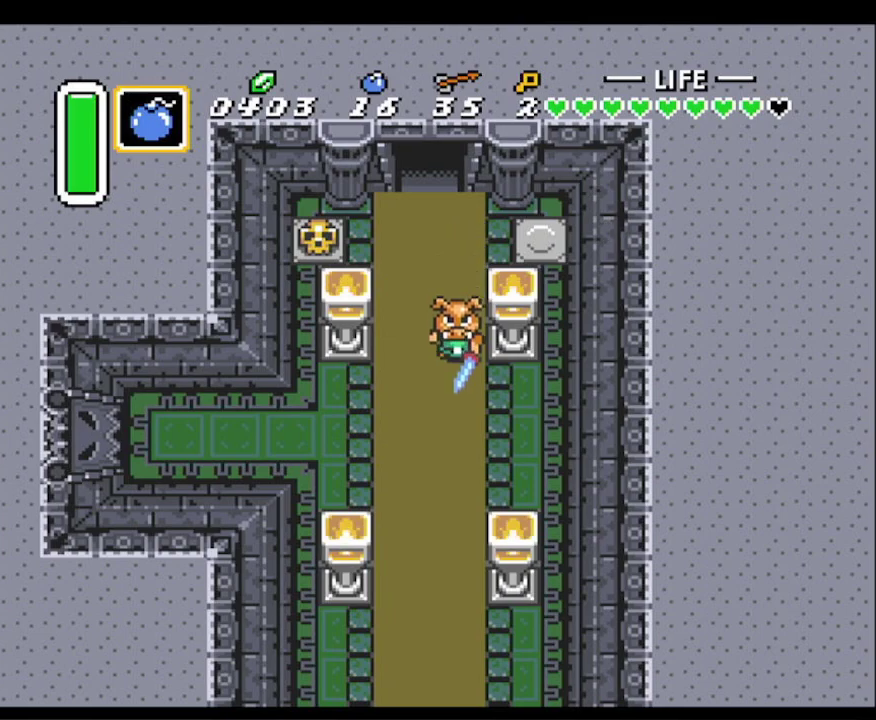
{"buttons": ["A"], "events": []}
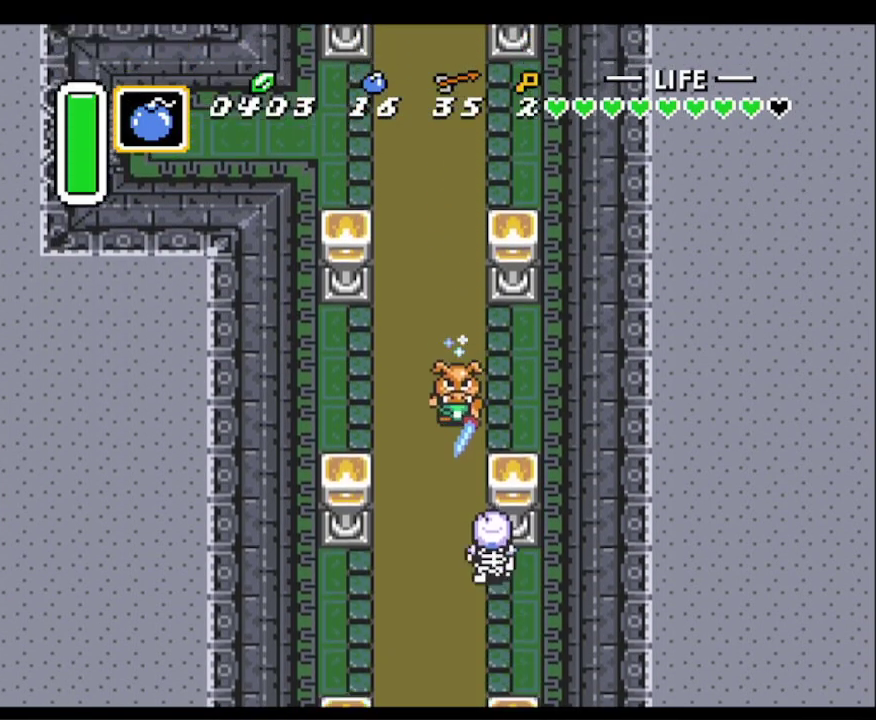
{"buttons": ["A"], "events": []}
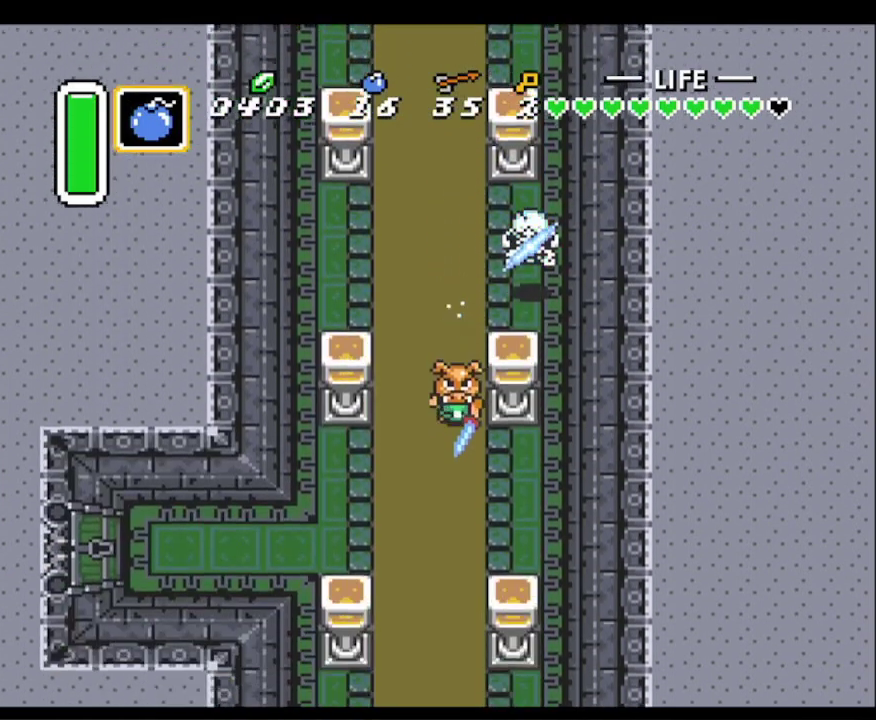
{"buttons": [], "events": [[200, "A", "up"], [217, "DPAD_UP", "down"], [317, "A", "down"], [333, "DPAD_UP", "up"], [383, "A", "up"]]}
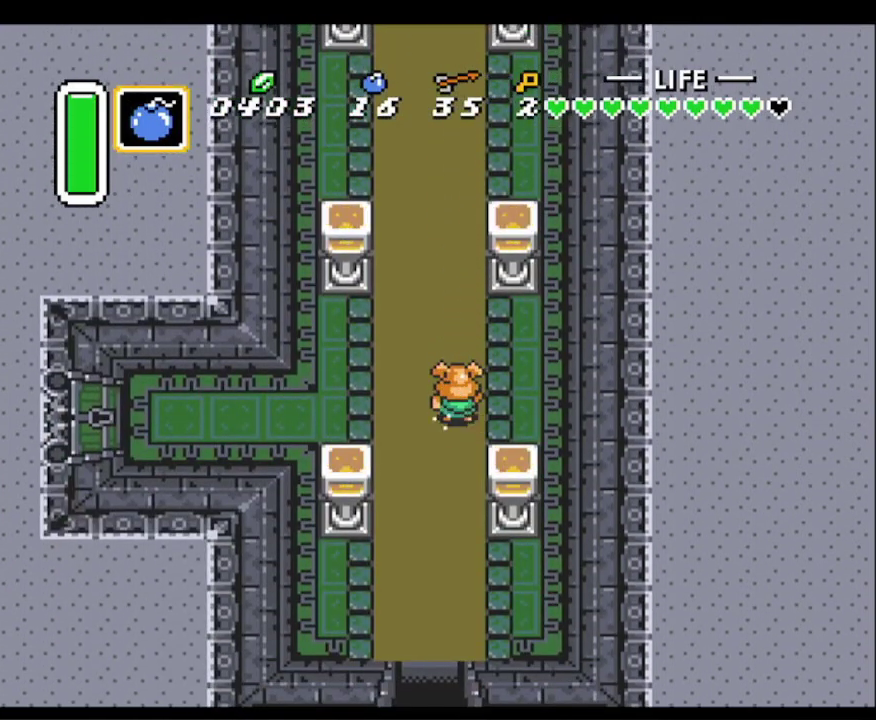
{"buttons": ["A"], "events": [[100, "A", "down"], [250, "DPAD_LEFT", "down"], [333, "DPAD_LEFT", "up"]]}
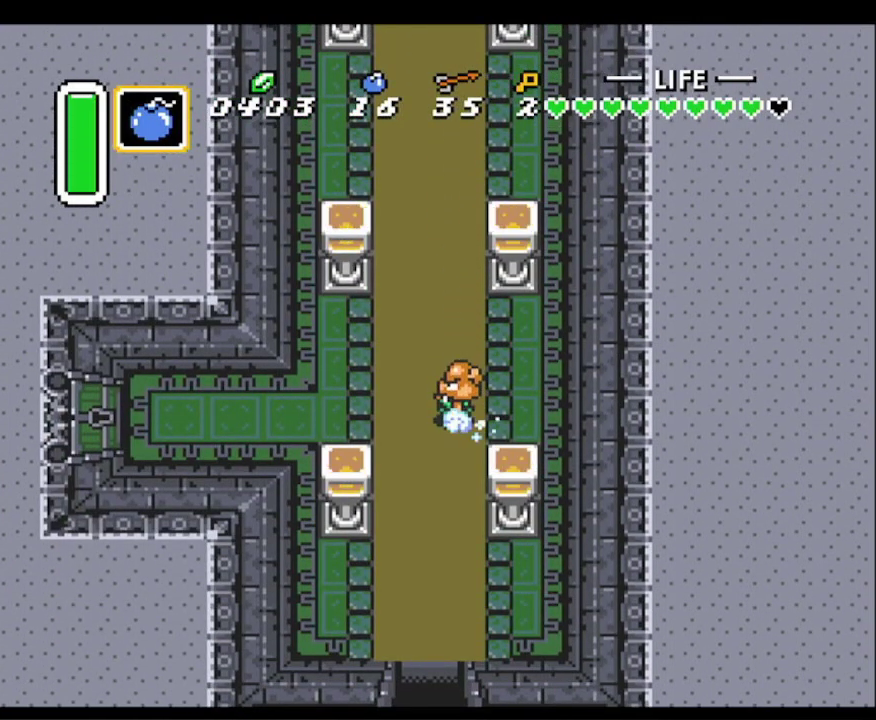
{"buttons": ["A"], "events": []}
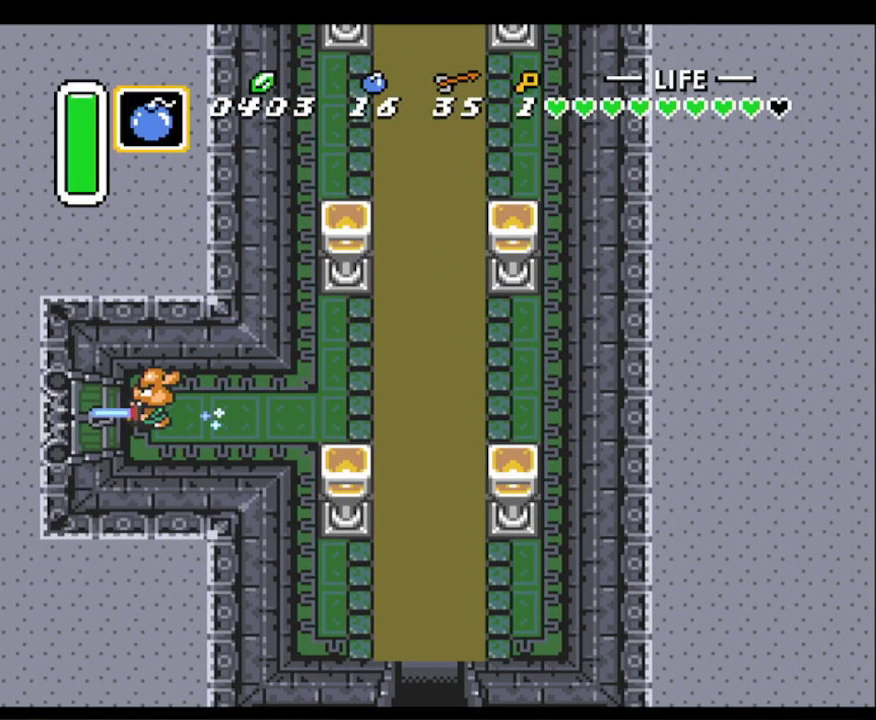
{"buttons": ["A"], "events": []}
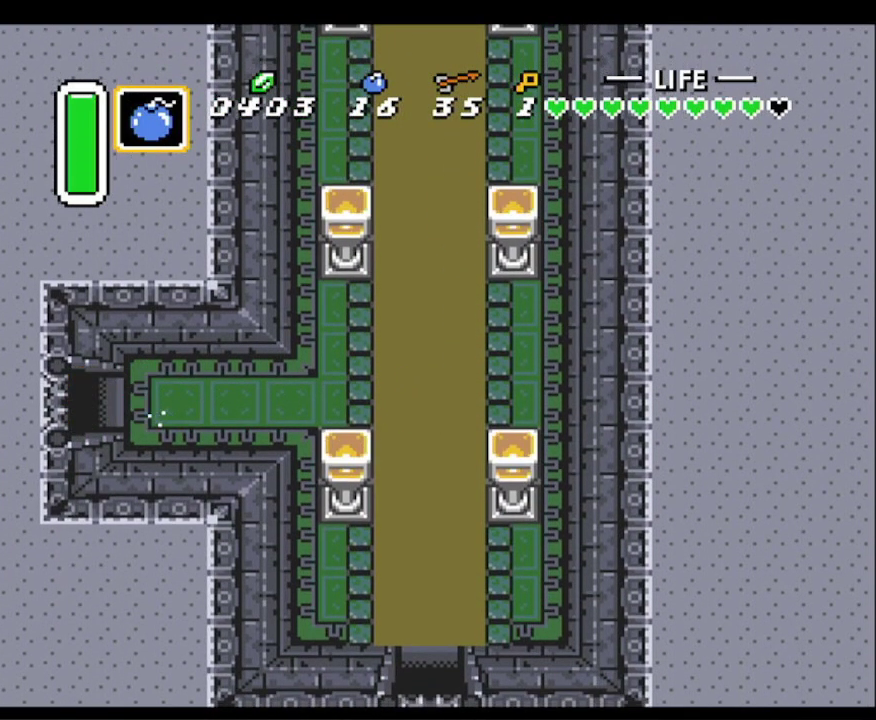
{"buttons": ["A"], "events": []}
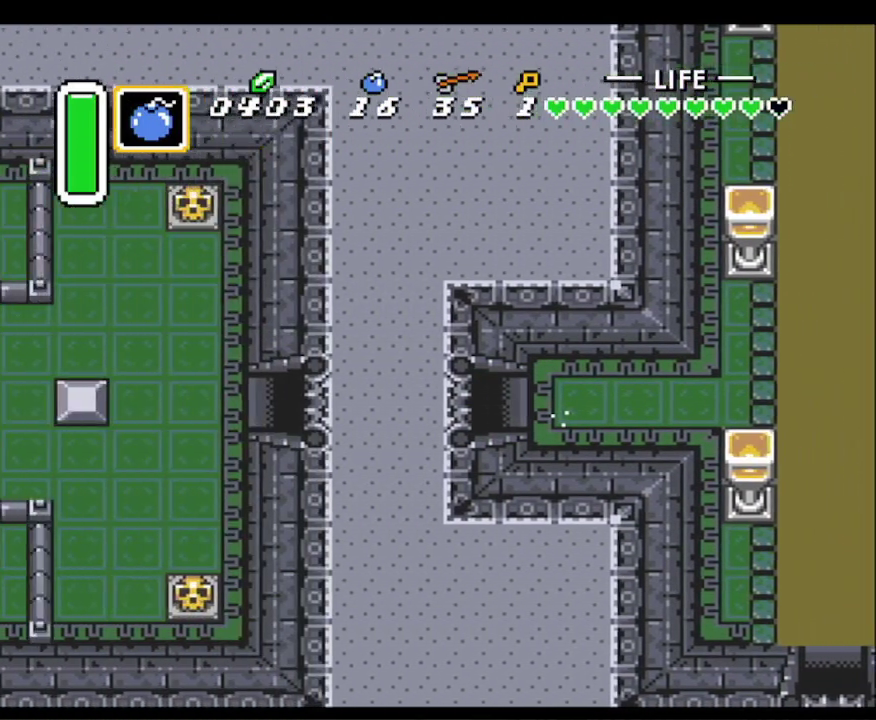
{"buttons": [], "events": [[283, "A", "up"]]}
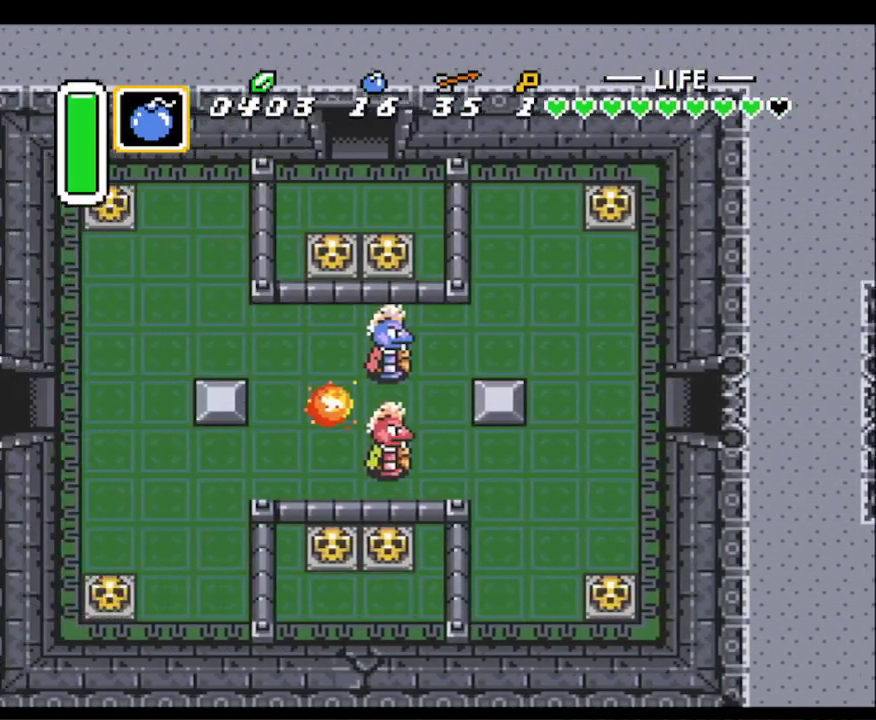
{"buttons": ["DPAD_UP", "DPAD_LEFT"], "events": [[133, "DPAD_LEFT", "down"], [150, "DPAD_UP", "down"]]}
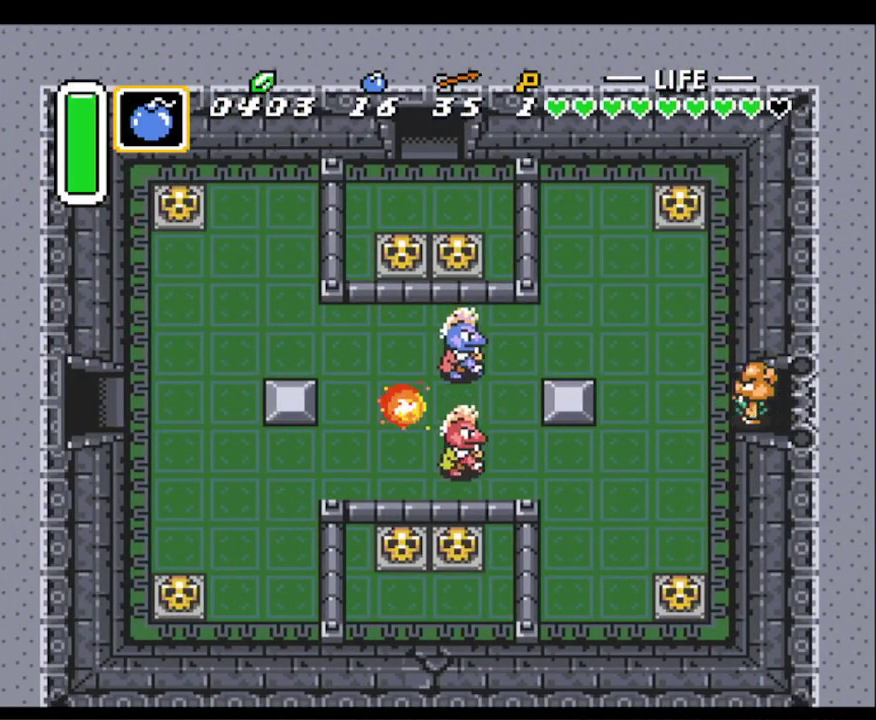
{"buttons": ["DPAD_LEFT"], "events": [[467, "DPAD_UP", "up"]]}
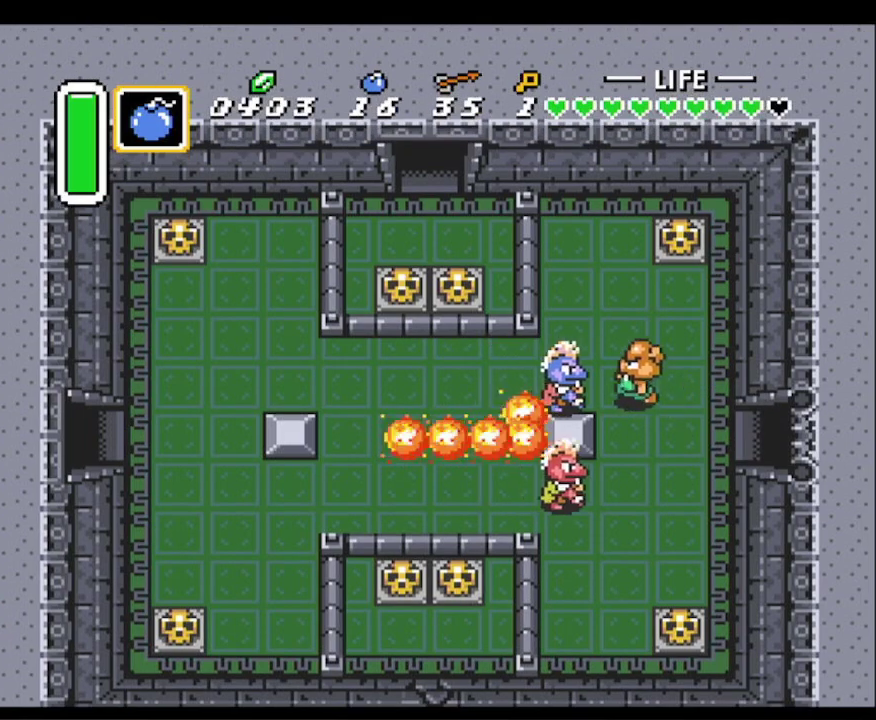
{"buttons": ["DPAD_LEFT"], "events": [[17, "B", "down"], [150, "B", "up"]]}
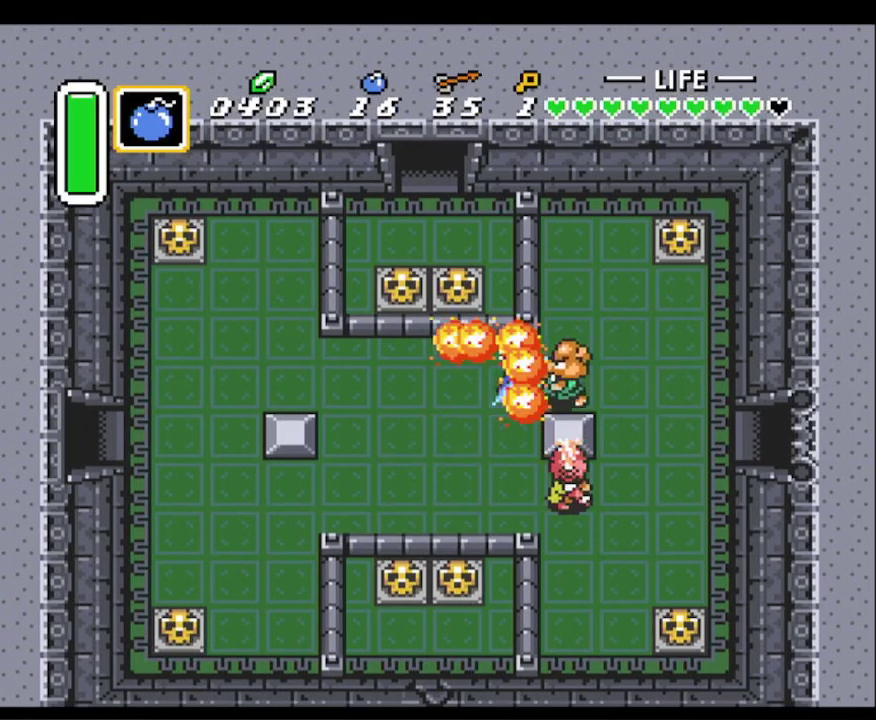
{"buttons": ["A"], "events": [[17, "A", "down"], [67, "DPAD_LEFT", "up"]]}
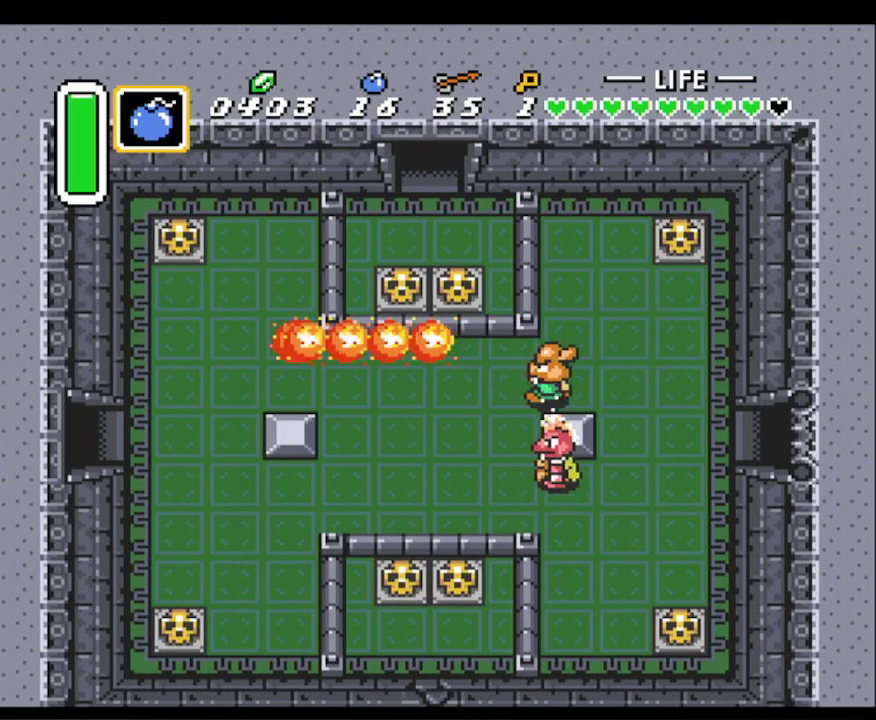
{"buttons": ["DPAD_DOWN", "DPAD_LEFT"], "events": [[400, "DPAD_DOWN", "down"], [417, "DPAD_LEFT", "down"], [483, "A", "up"]]}